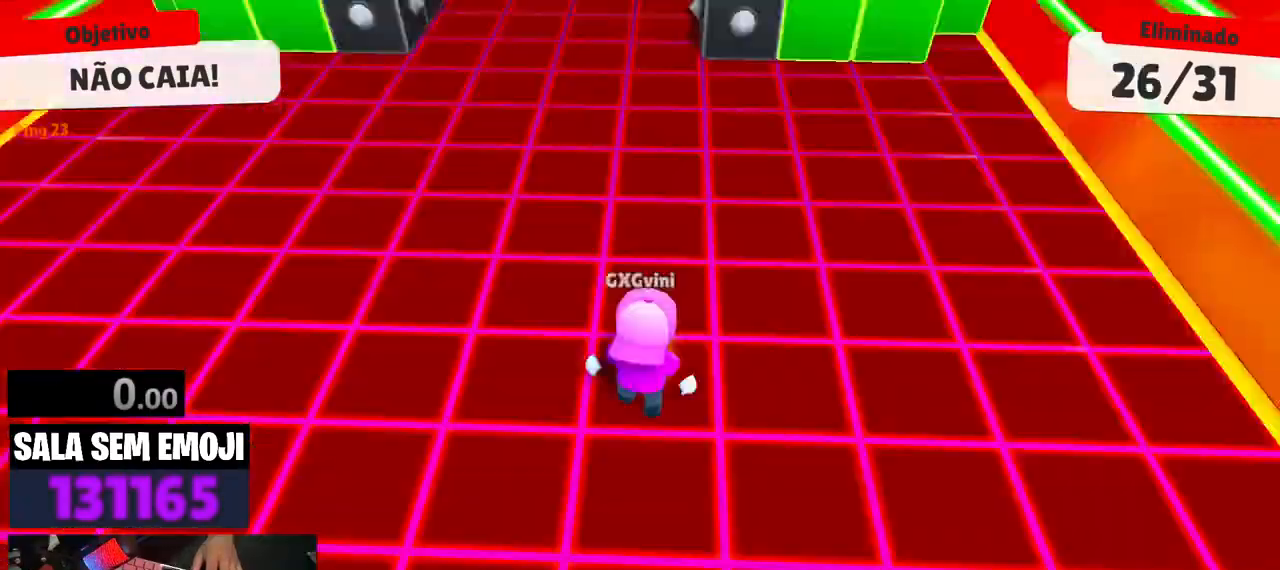
Gameplay with keyboard; each line is a JSON object with the keys held at the frame after it. "events" lists presses ("down") and releases ("up") of "a", "d", "s", "space" and "w" between this image and that frame as [ms after this image, input, new state], when the widget could be followed in between. No other keys are recorded. Mouse input is not recorded.
{"keys": [], "events": [[200, "d", "down"], [350, "d", "up"]]}
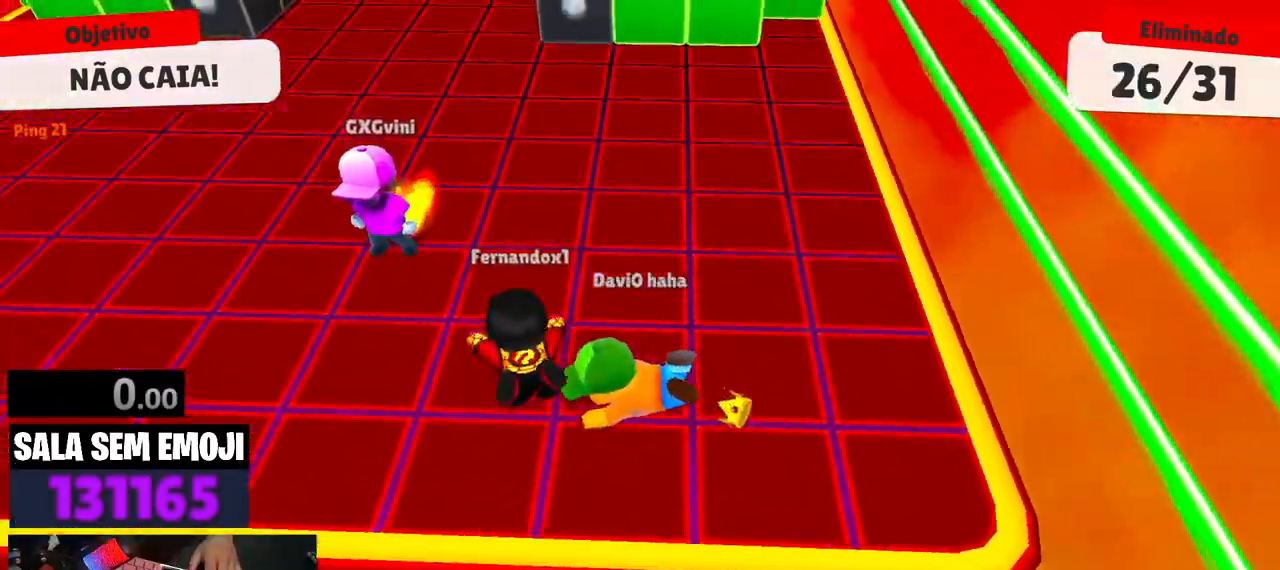
{"keys": [], "events": [[316, "d", "down"], [416, "d", "up"]]}
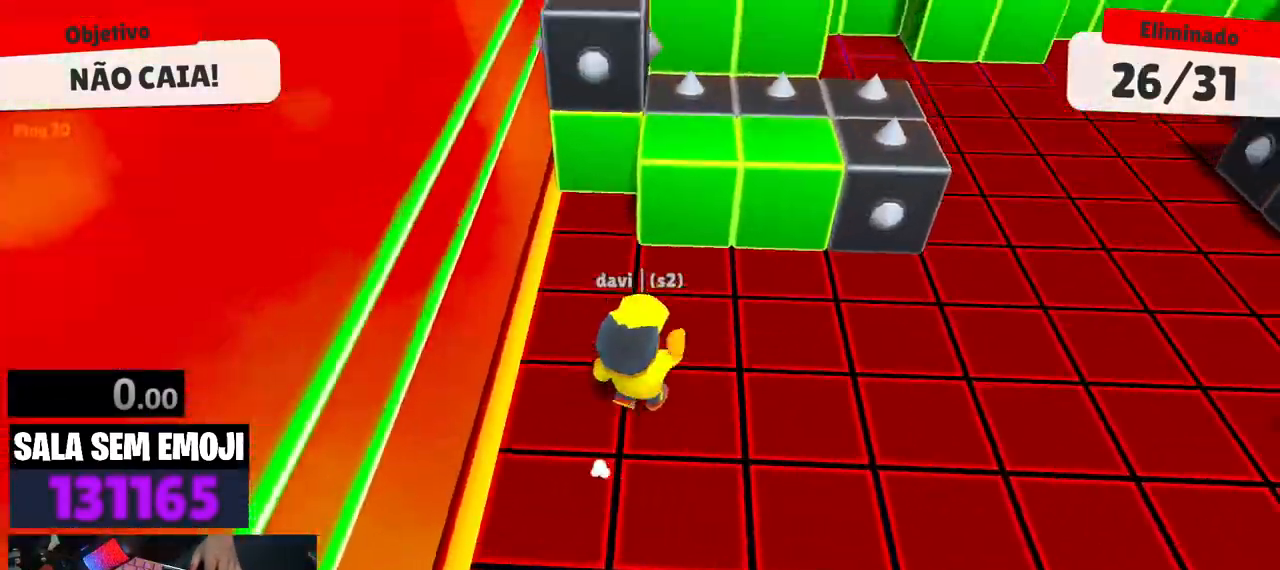
{"keys": ["d"], "events": [[283, "a", "down"], [333, "a", "up"], [483, "d", "down"]]}
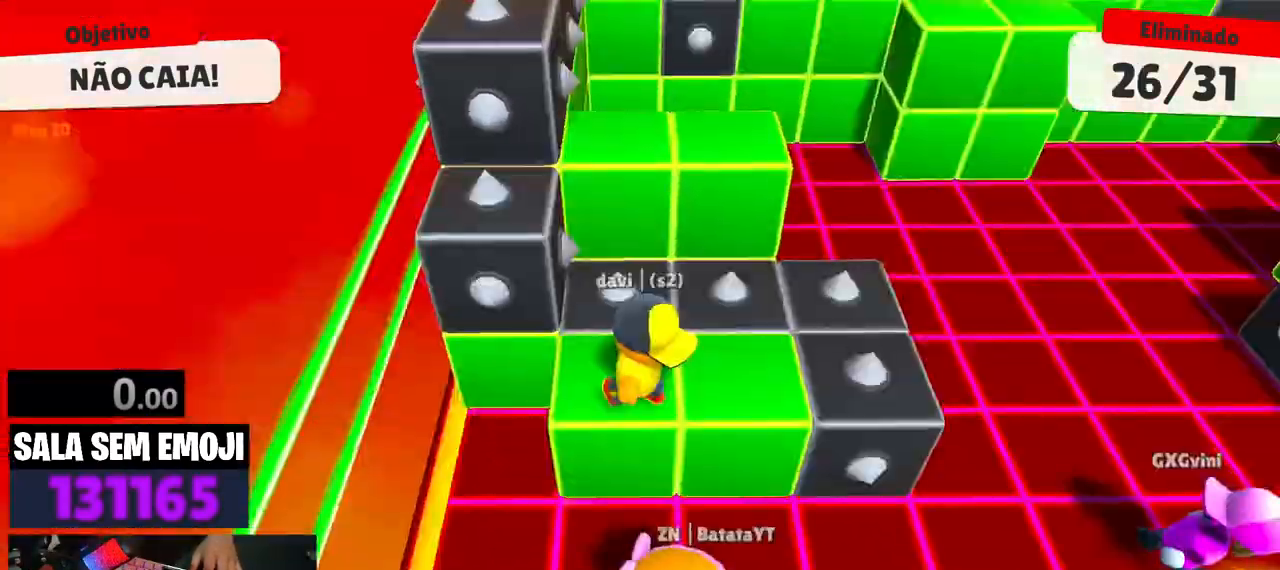
{"keys": [], "events": [[16, "d", "up"]]}